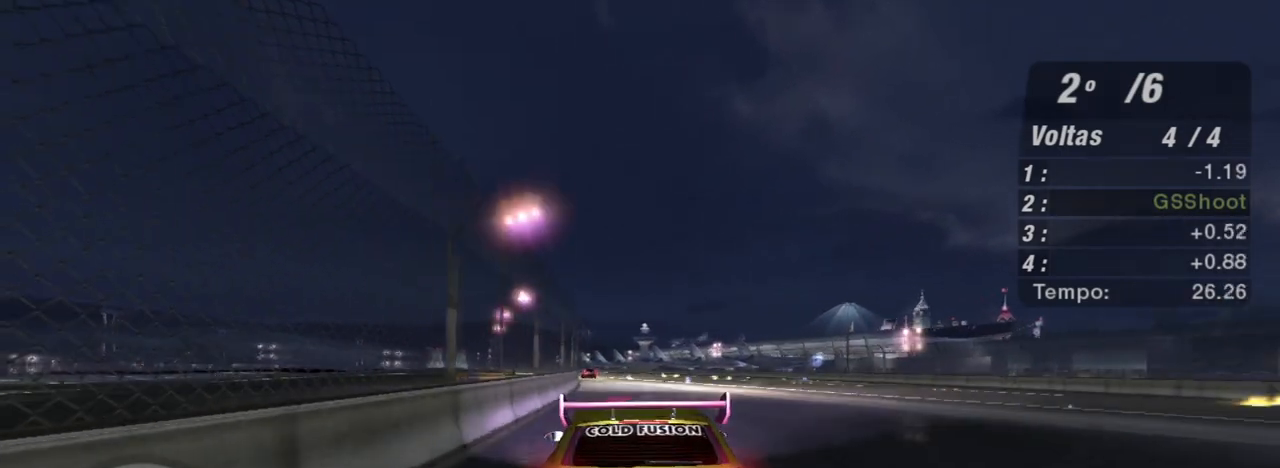
Gameplay with a controller (Xbox layout); each line is a JSON object with the inputs held at the frame after it. "events" lists button and stick changes between this image and that frame as [ms after this image, input, new state], when the widget could be followed in between.
{"buttons": ["R2"], "left_stick": "center", "right_stick": "center", "events": [[267, "left_stick", "up-left"], [367, "left_stick", "center"]]}
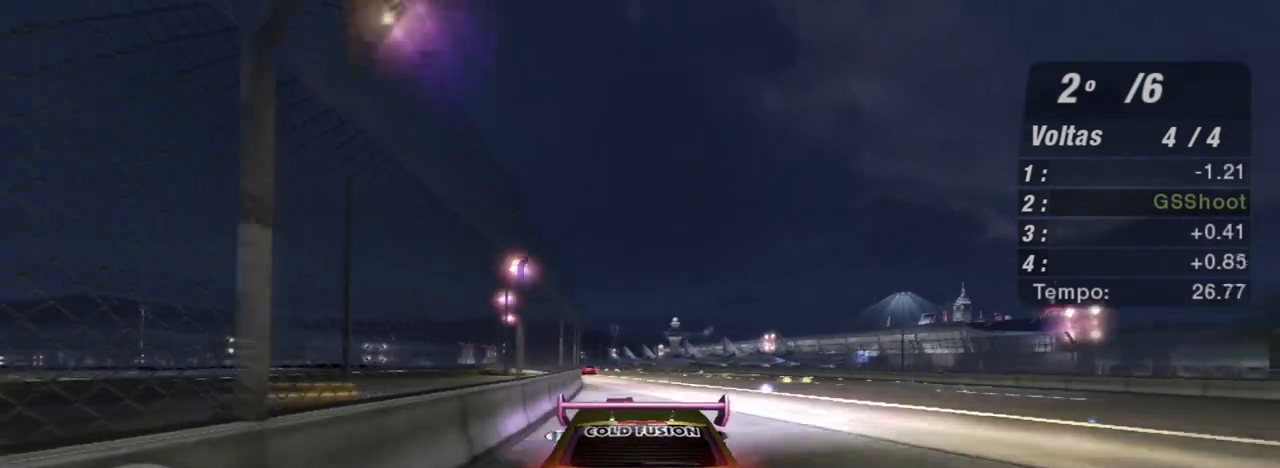
{"buttons": ["R2"], "left_stick": "center", "right_stick": "center", "events": [[34, "left_stick", "left"], [100, "left_stick", "up-left"], [201, "left_stick", "center"], [334, "left_stick", "left"], [501, "left_stick", "center"]]}
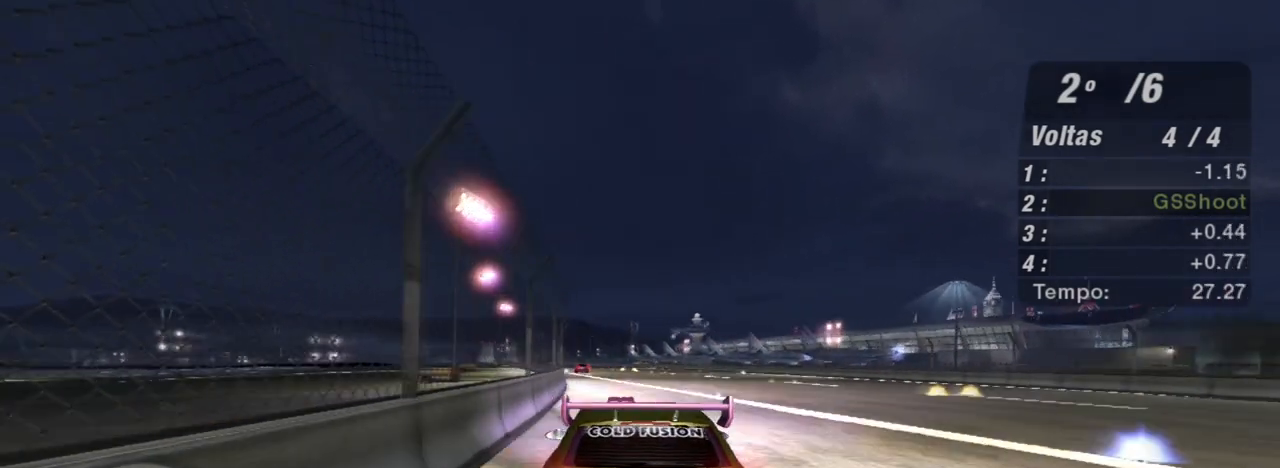
{"buttons": ["R2"], "left_stick": "left", "right_stick": "center", "events": [[133, "left_stick", "left"], [200, "left_stick", "up-left"], [367, "left_stick", "center"], [467, "left_stick", "left"]]}
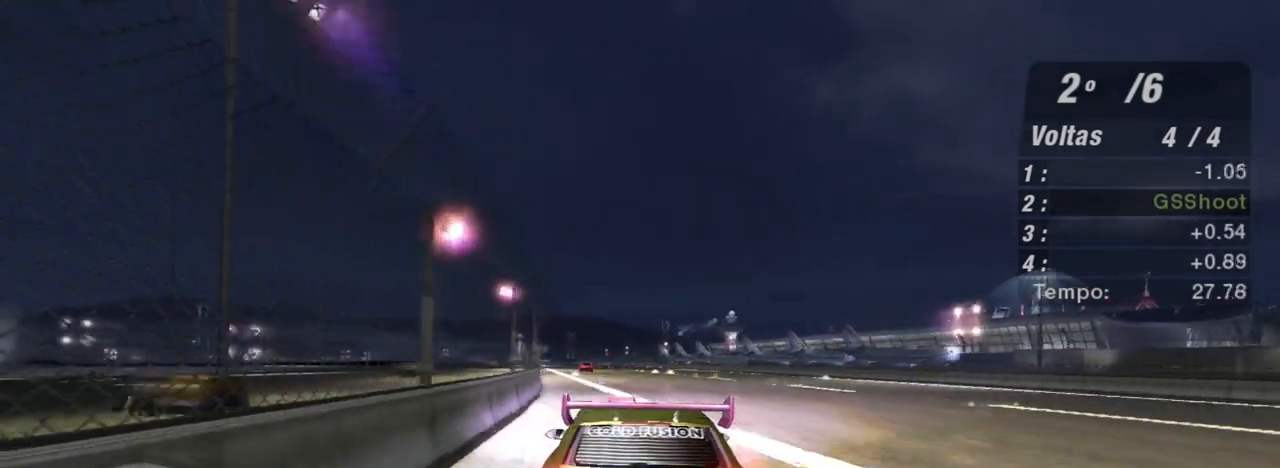
{"buttons": ["R2"], "left_stick": "up-left", "right_stick": "center", "events": [[167, "left_stick", "center"], [434, "left_stick", "up-left"]]}
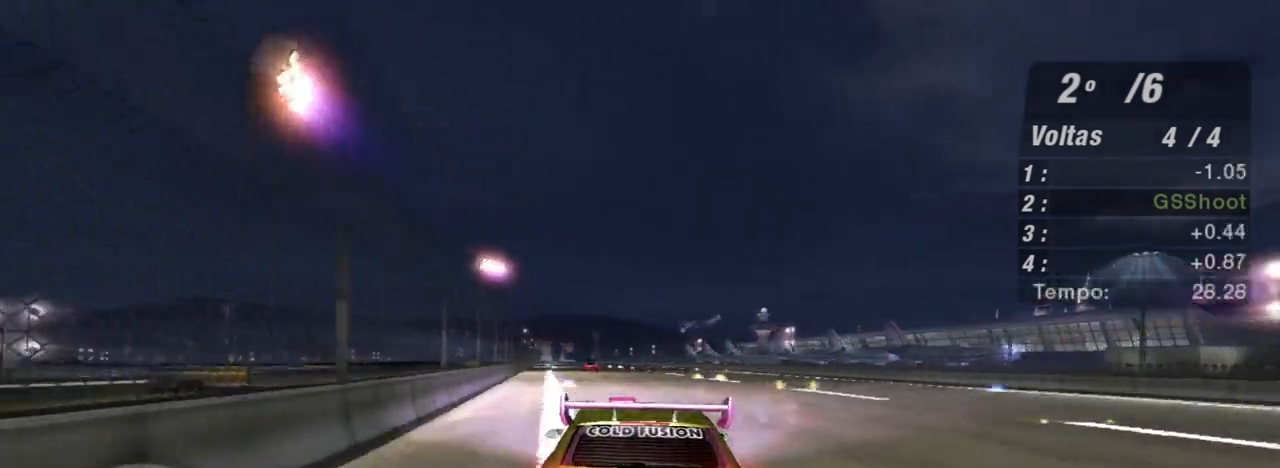
{"buttons": ["R2"], "left_stick": "left", "right_stick": "center", "events": [[33, "left_stick", "center"], [267, "left_stick", "up-left"], [400, "left_stick", "center"], [500, "left_stick", "left"]]}
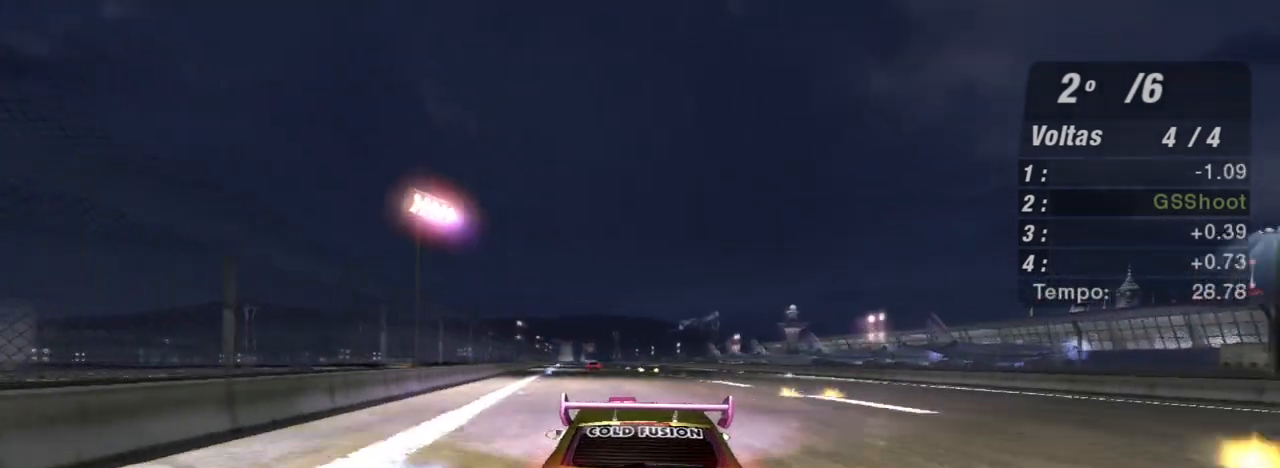
{"buttons": ["R2"], "left_stick": "center", "right_stick": "center", "events": [[34, "left_stick", "up-left"], [134, "left_stick", "center"]]}
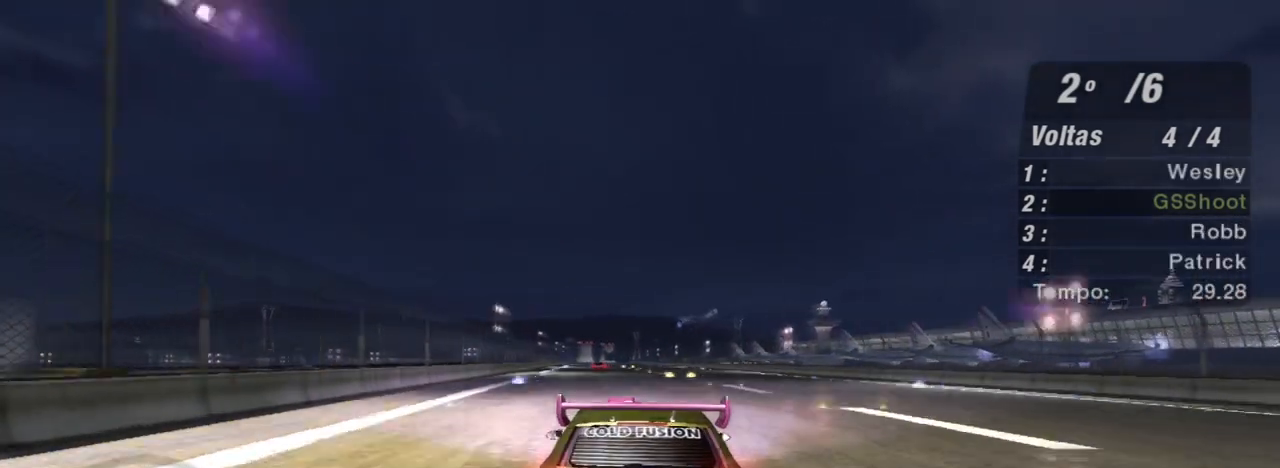
{"buttons": ["R2"], "left_stick": "center", "right_stick": "center", "events": [[167, "left_stick", "up-left"], [233, "R1", "down"], [300, "left_stick", "center"], [367, "R1", "up"]]}
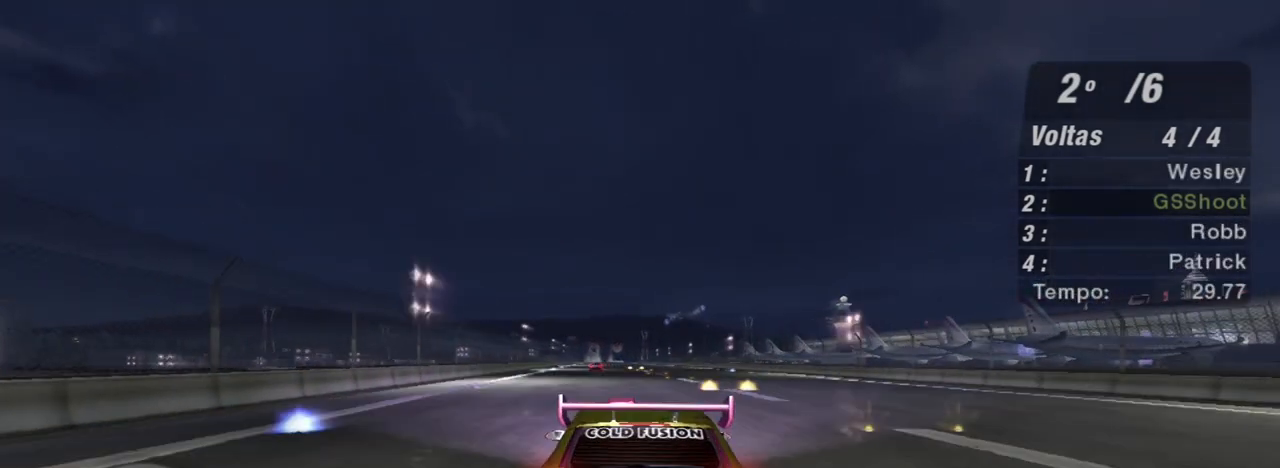
{"buttons": ["R2"], "left_stick": "up-left", "right_stick": "center", "events": [[501, "left_stick", "up-left"]]}
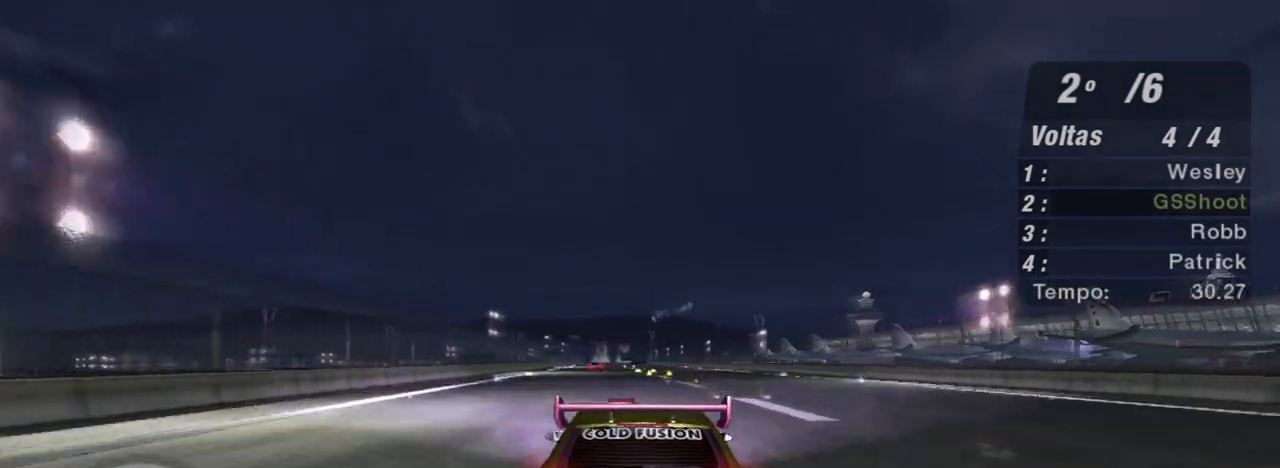
{"buttons": ["R2"], "left_stick": "center", "right_stick": "center", "events": [[100, "left_stick", "center"], [400, "left_stick", "up-left"], [467, "left_stick", "center"]]}
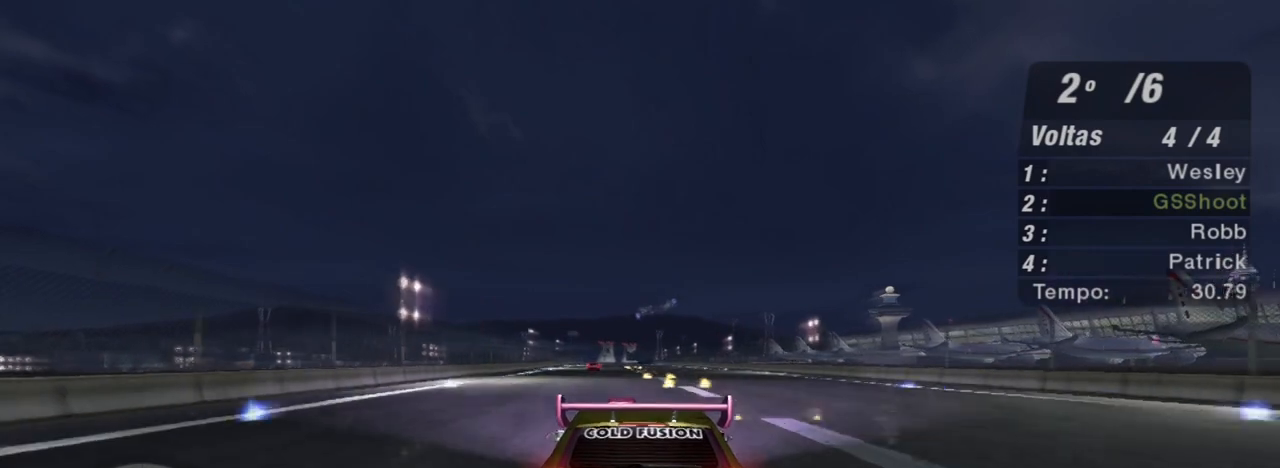
{"buttons": ["R2"], "left_stick": "center", "right_stick": "center", "events": [[200, "left_stick", "up-left"], [334, "left_stick", "center"]]}
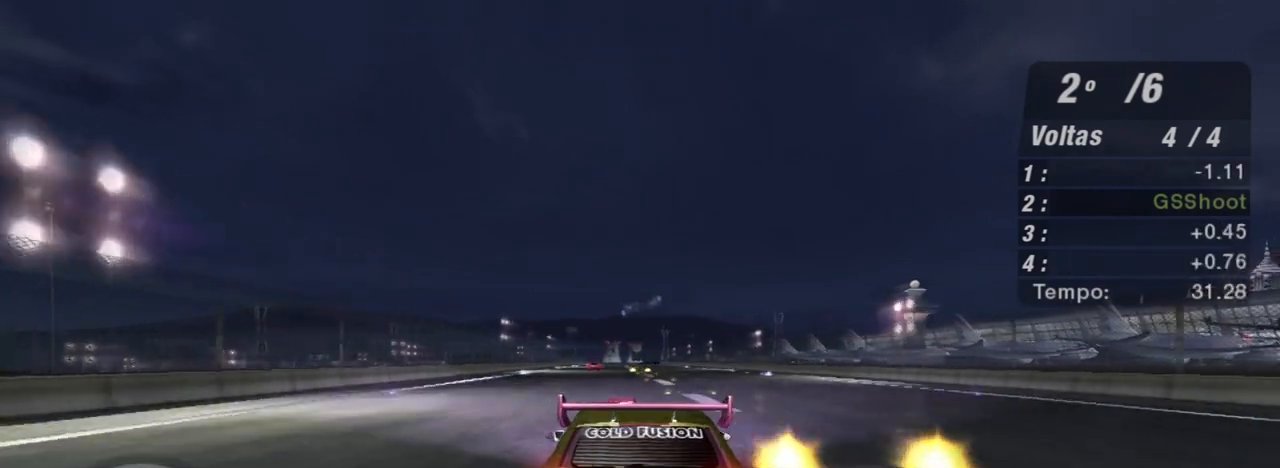
{"buttons": ["R2"], "left_stick": "center", "right_stick": "center", "events": []}
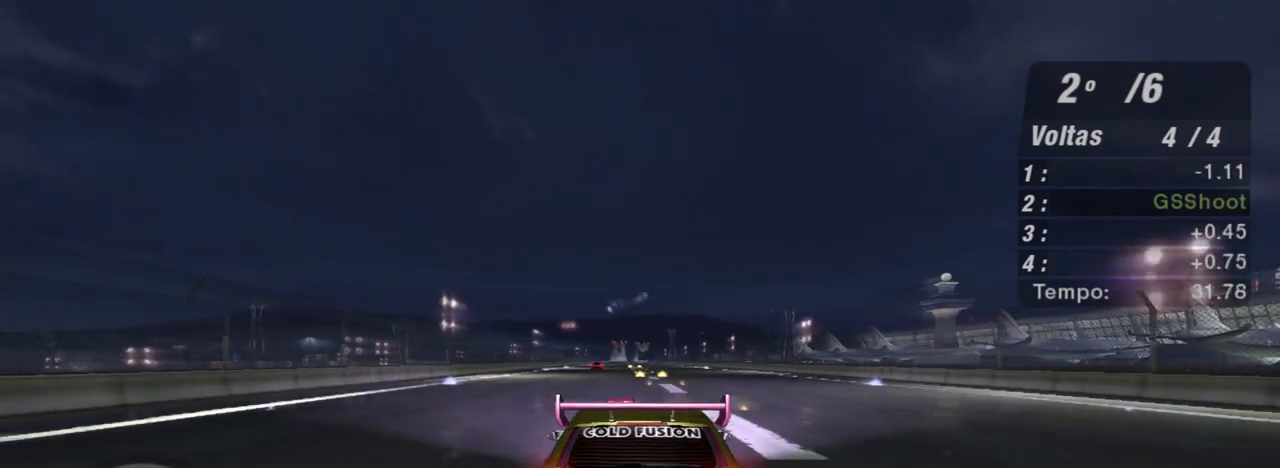
{"buttons": ["R2"], "left_stick": "center", "right_stick": "center", "events": [[234, "left_stick", "up-right"], [301, "left_stick", "center"]]}
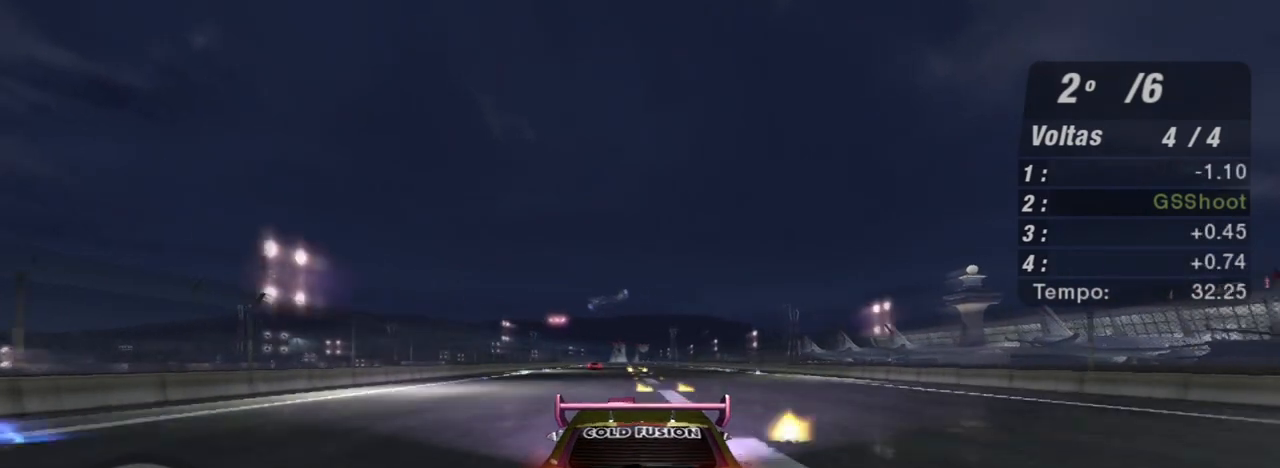
{"buttons": ["R2"], "left_stick": "center", "right_stick": "center", "events": []}
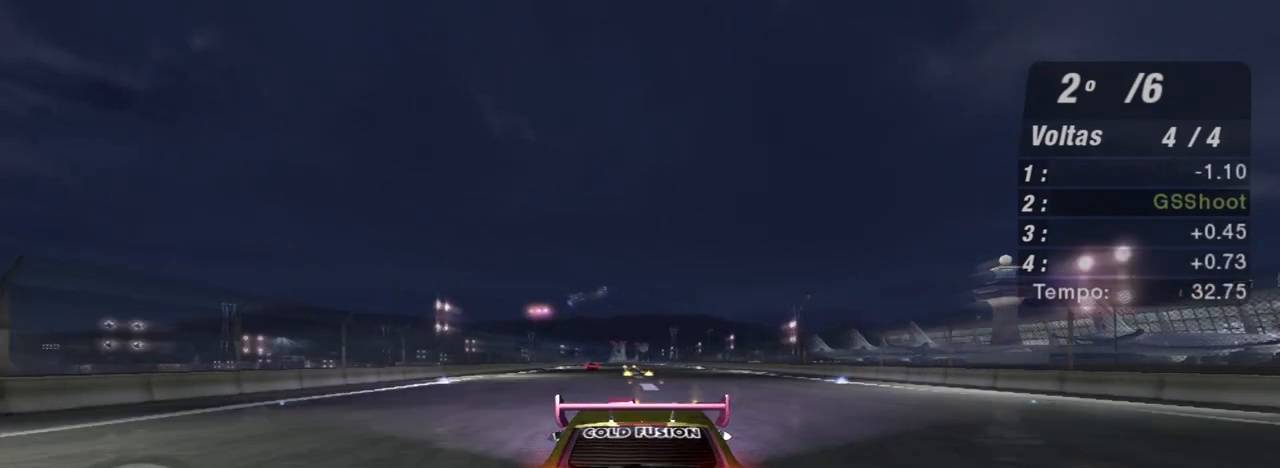
{"buttons": ["R2"], "left_stick": "up-left", "right_stick": "center", "events": [[434, "left_stick", "up-left"]]}
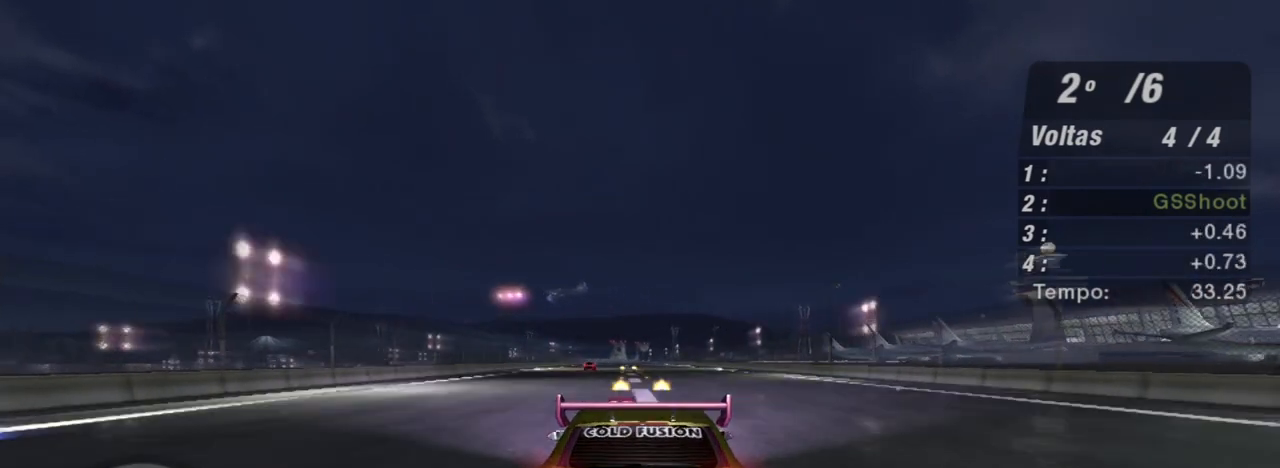
{"buttons": ["R2"], "left_stick": "center", "right_stick": "center", "events": [[67, "left_stick", "center"]]}
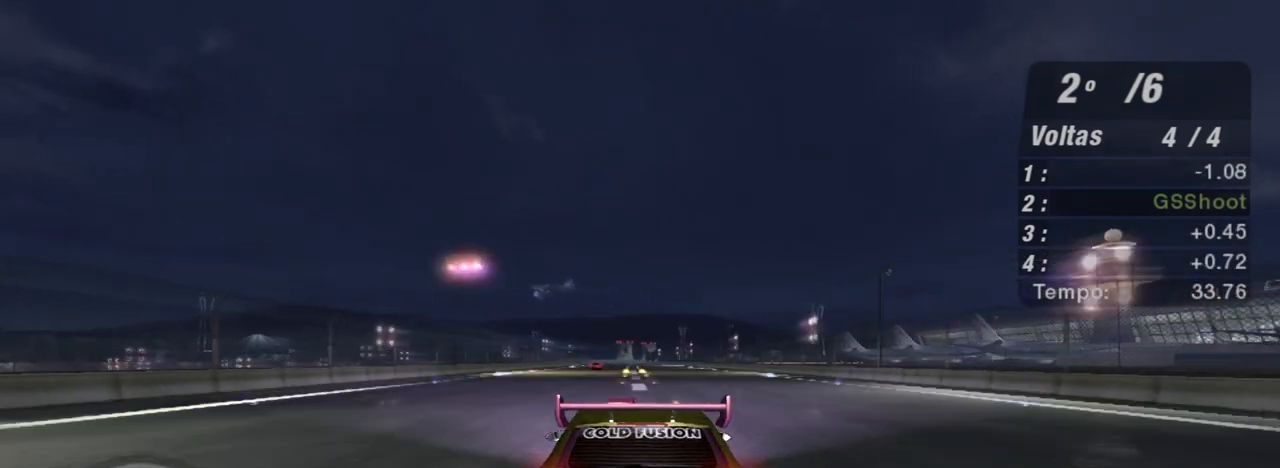
{"buttons": ["R2"], "left_stick": "center", "right_stick": "center", "events": []}
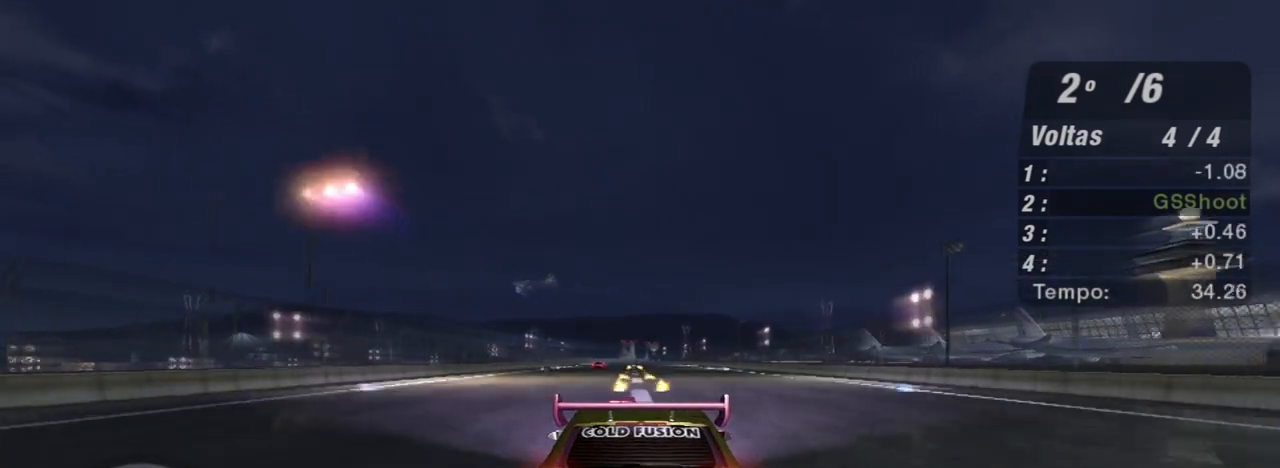
{"buttons": ["R2"], "left_stick": "center", "right_stick": "center", "events": [[334, "left_stick", "up"], [501, "left_stick", "center"]]}
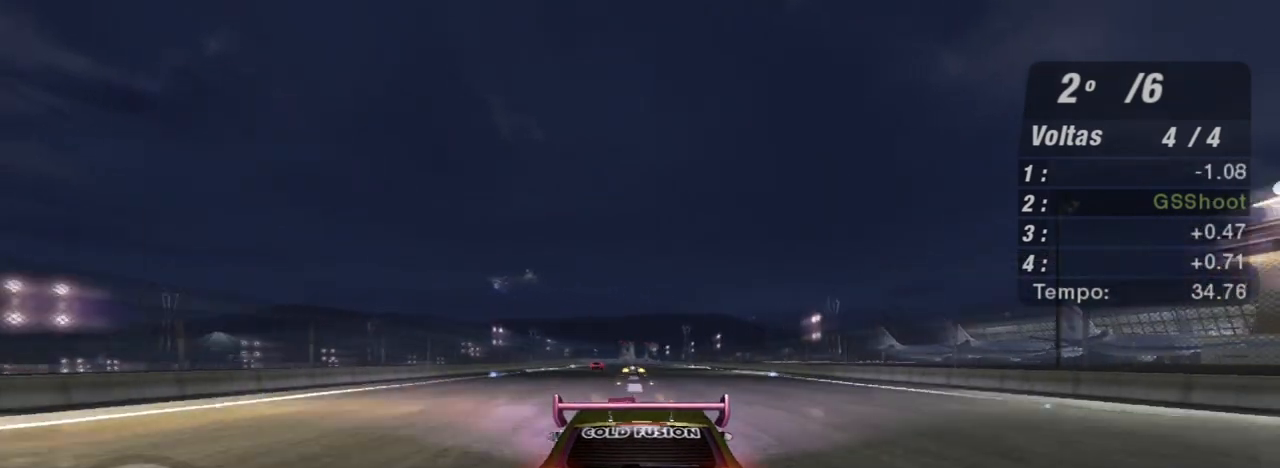
{"buttons": ["R2"], "left_stick": "center", "right_stick": "center", "events": [[300, "left_stick", "up-left"], [400, "left_stick", "center"]]}
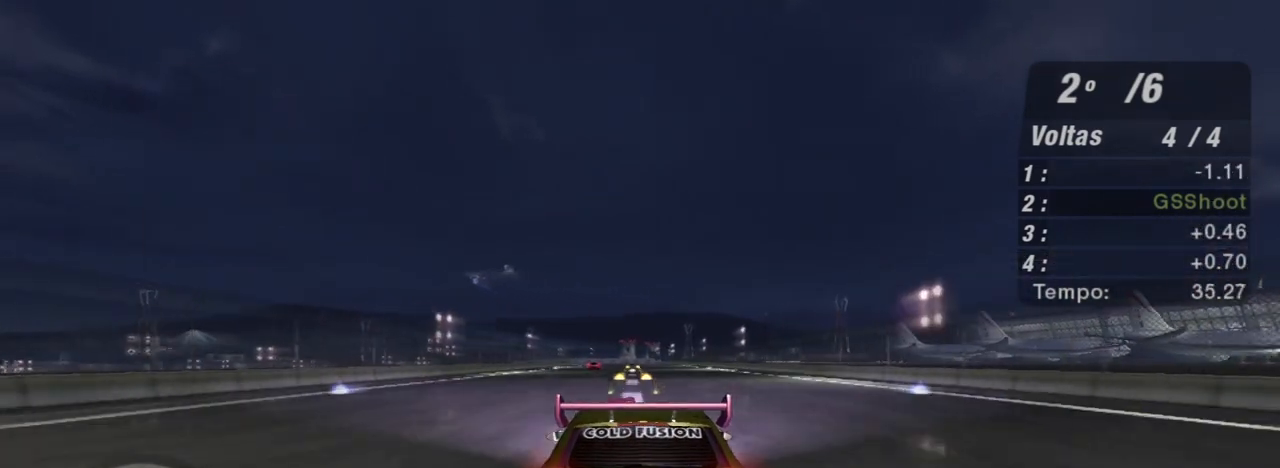
{"buttons": ["R2"], "left_stick": "left", "right_stick": "center", "events": [[468, "left_stick", "left"]]}
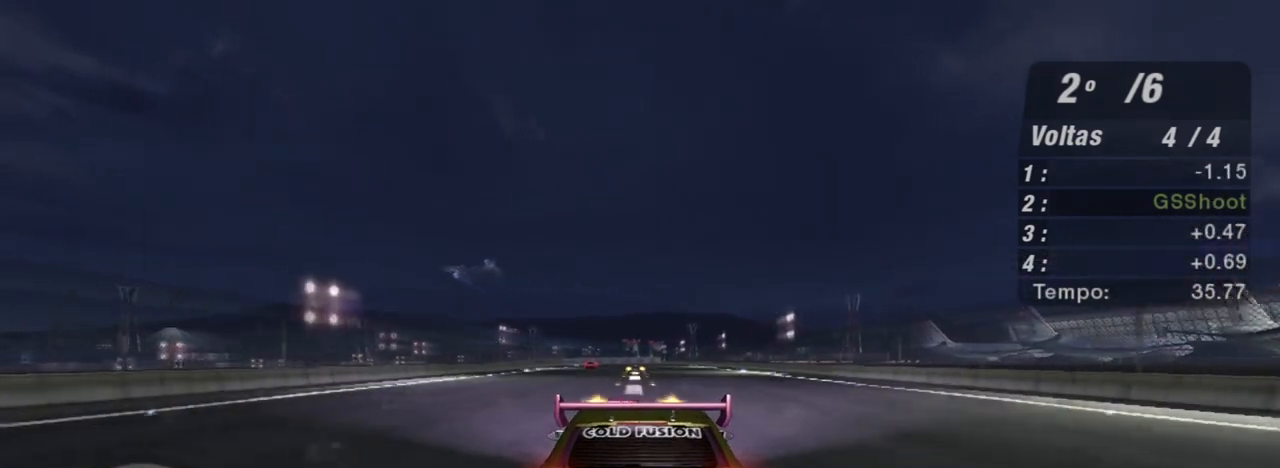
{"buttons": ["R2"], "left_stick": "center", "right_stick": "center", "events": [[67, "left_stick", "center"], [300, "left_stick", "up-left"], [467, "left_stick", "center"]]}
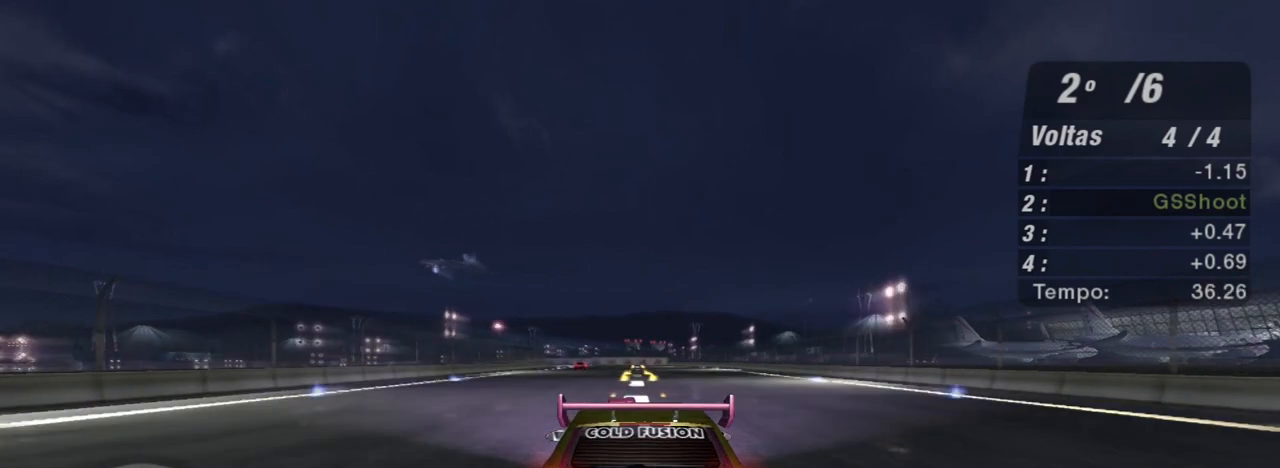
{"buttons": ["R2"], "left_stick": "center", "right_stick": "center", "events": [[301, "left_stick", "up-left"], [434, "left_stick", "center"]]}
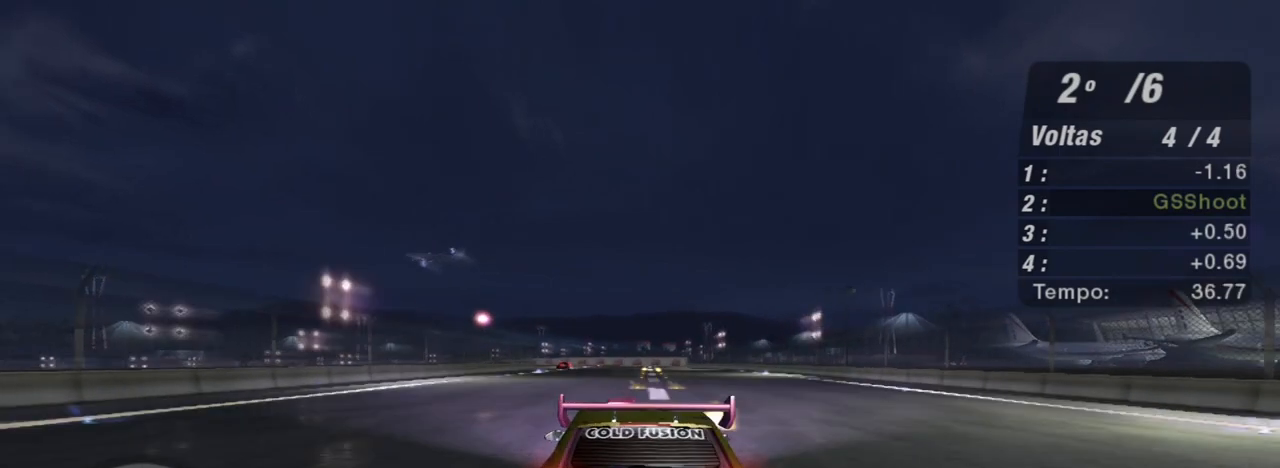
{"buttons": ["R2"], "left_stick": "left", "right_stick": "center", "events": [[200, "left_stick", "left"], [400, "left_stick", "center"], [467, "left_stick", "left"]]}
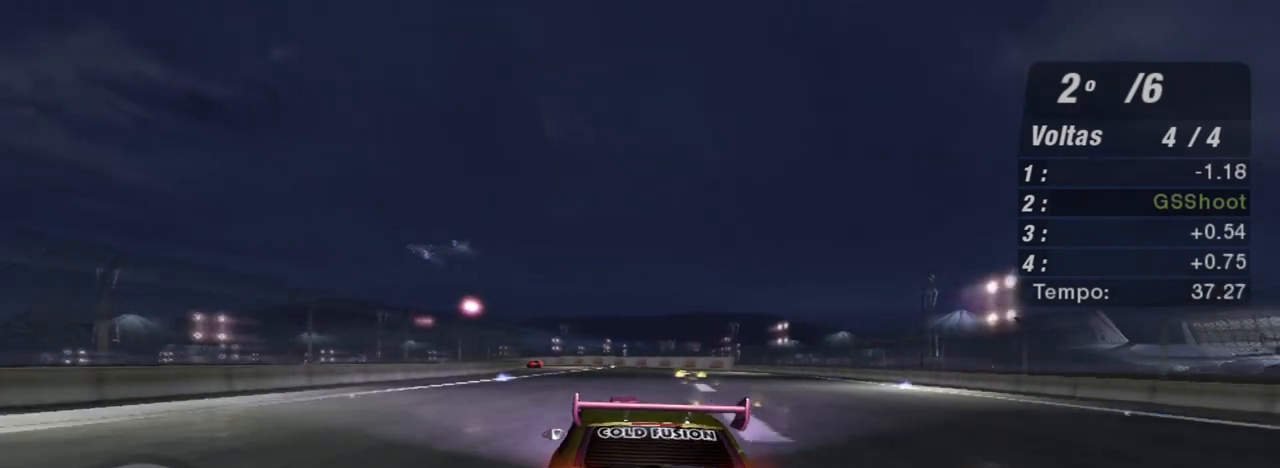
{"buttons": ["R2"], "left_stick": "left", "right_stick": "center", "events": [[134, "left_stick", "center"], [334, "left_stick", "left"]]}
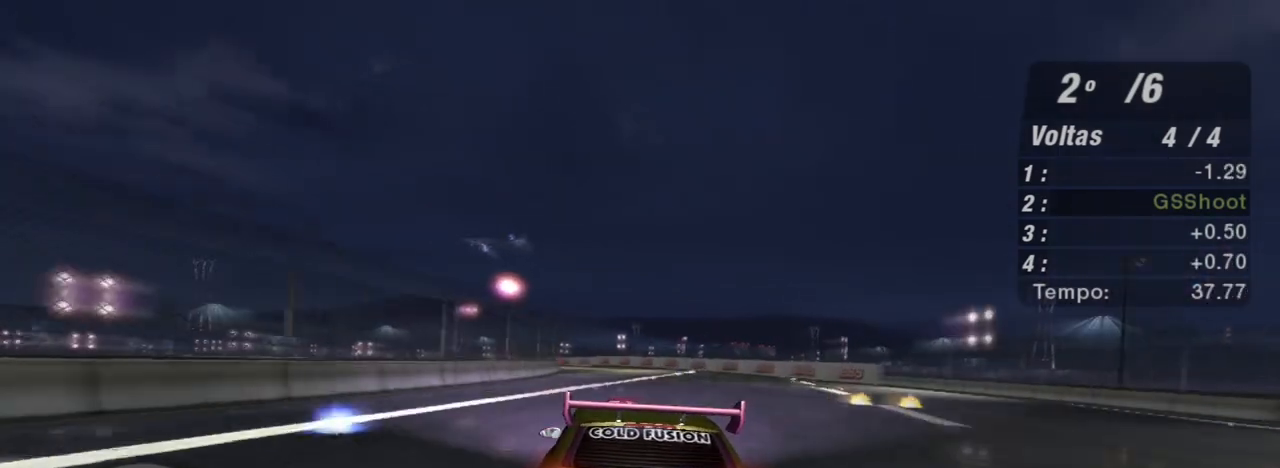
{"buttons": ["R2"], "left_stick": "left", "right_stick": "center", "events": [[33, "left_stick", "center"], [334, "left_stick", "left"]]}
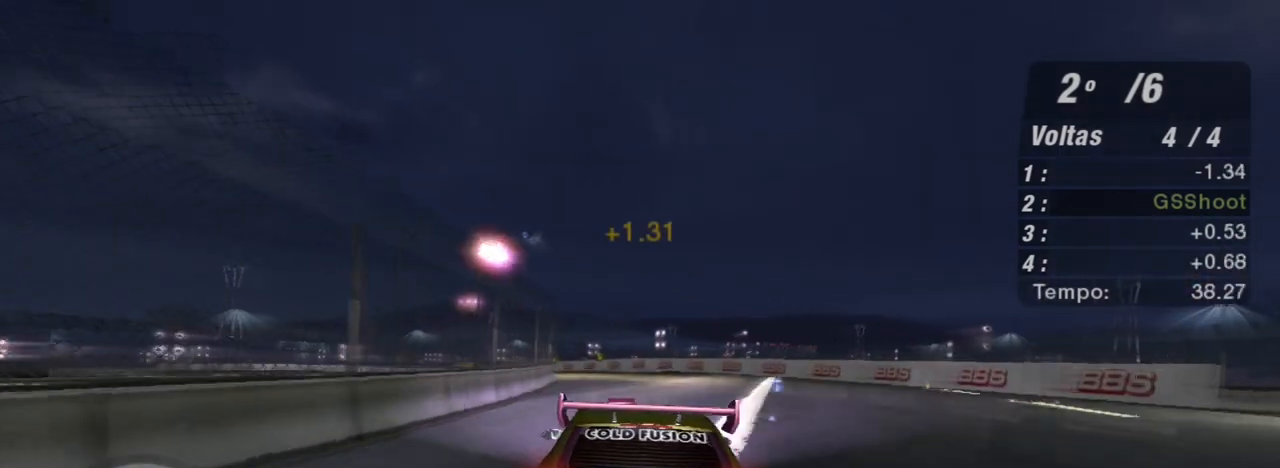
{"buttons": ["R2"], "left_stick": "left", "right_stick": "center", "events": [[34, "left_stick", "center"], [201, "left_stick", "left"], [401, "left_stick", "center"], [468, "left_stick", "left"]]}
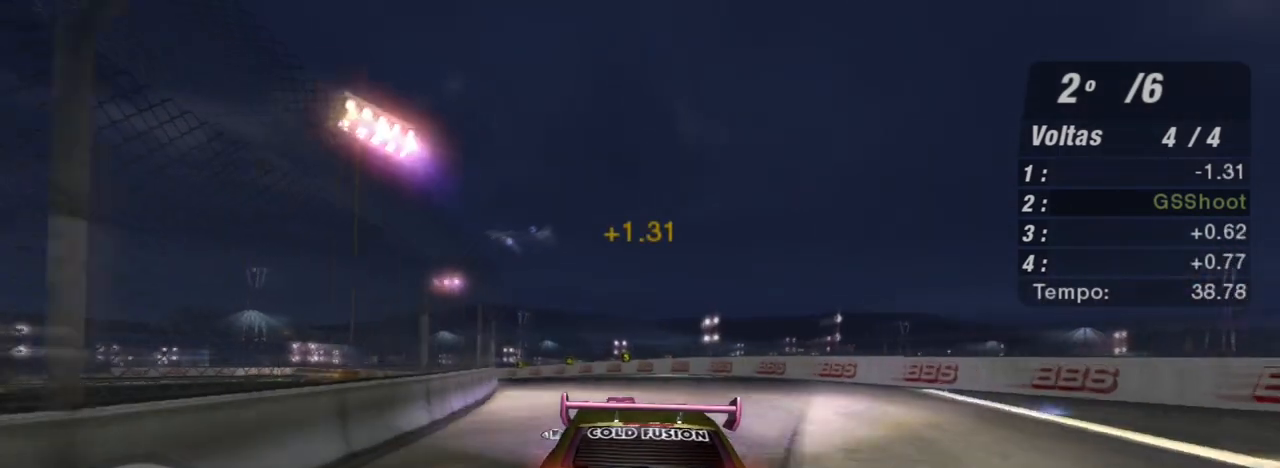
{"buttons": ["R2"], "left_stick": "left", "right_stick": "center", "events": []}
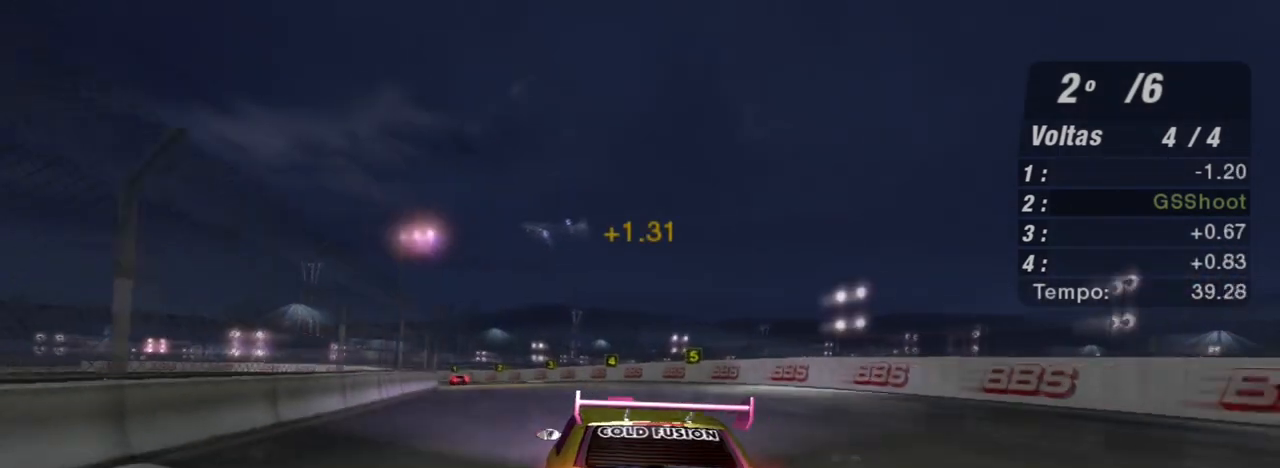
{"buttons": ["R2"], "left_stick": "left", "right_stick": "center", "events": [[34, "left_stick", "center"], [101, "left_stick", "left"]]}
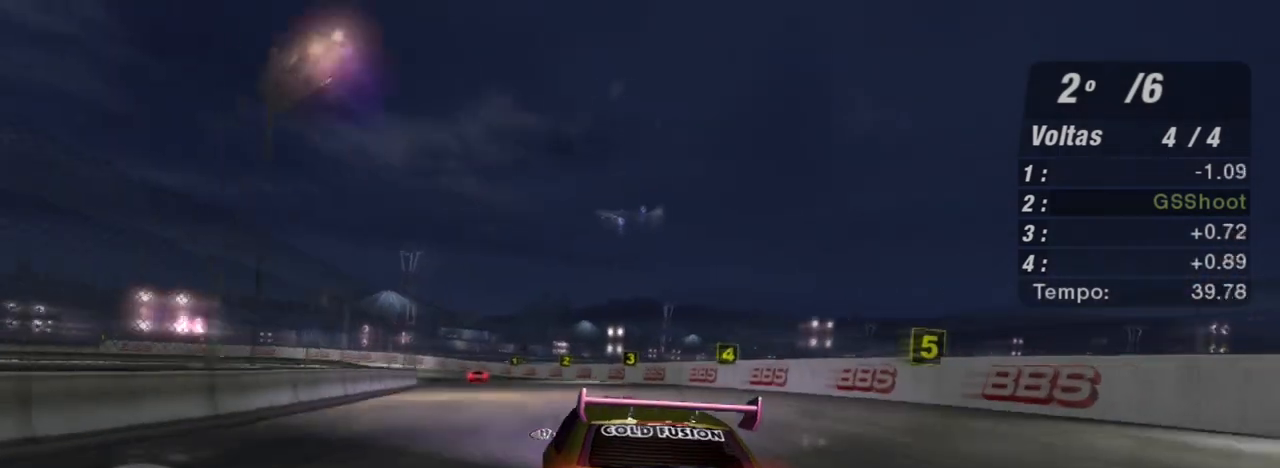
{"buttons": ["R2"], "left_stick": "left", "right_stick": "center", "events": [[100, "left_stick", "center"], [367, "left_stick", "left"]]}
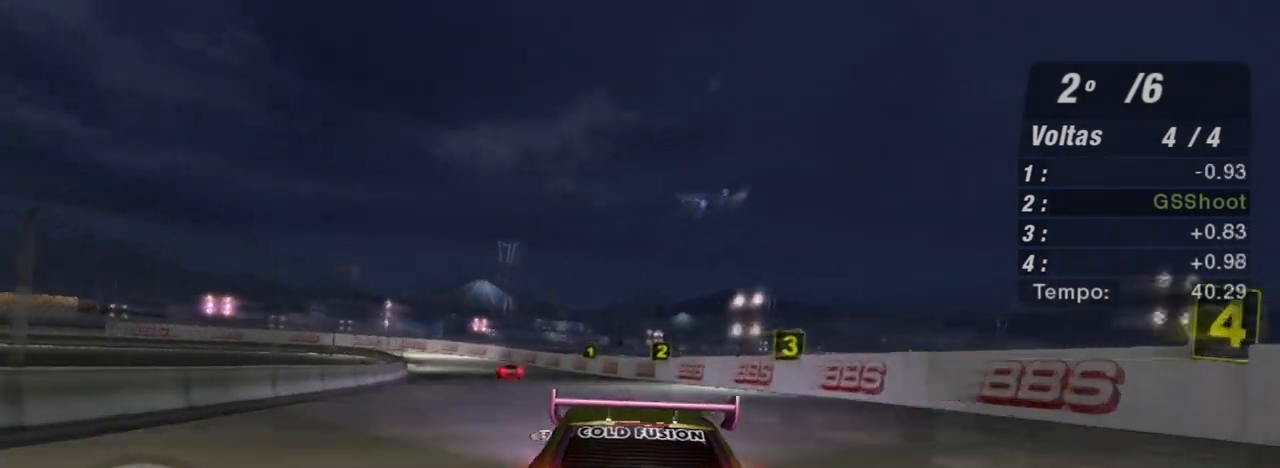
{"buttons": ["L2"], "left_stick": "down-left", "right_stick": "center", "events": [[67, "L2", "down"], [101, "R2", "up"], [101, "left_stick", "center"], [267, "left_stick", "left"], [367, "left_stick", "down-left"]]}
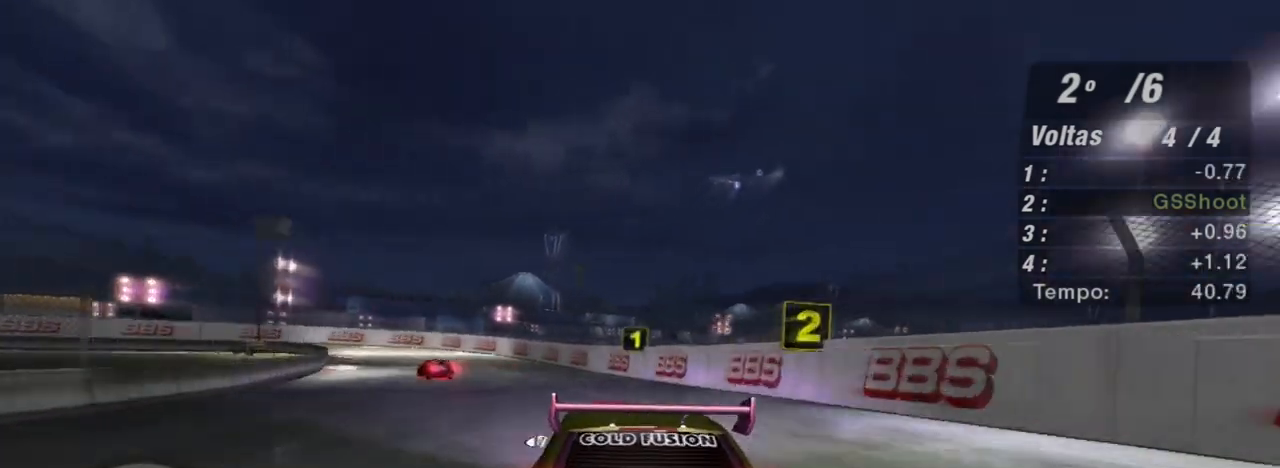
{"buttons": ["L2"], "left_stick": "down-left", "right_stick": "center", "events": []}